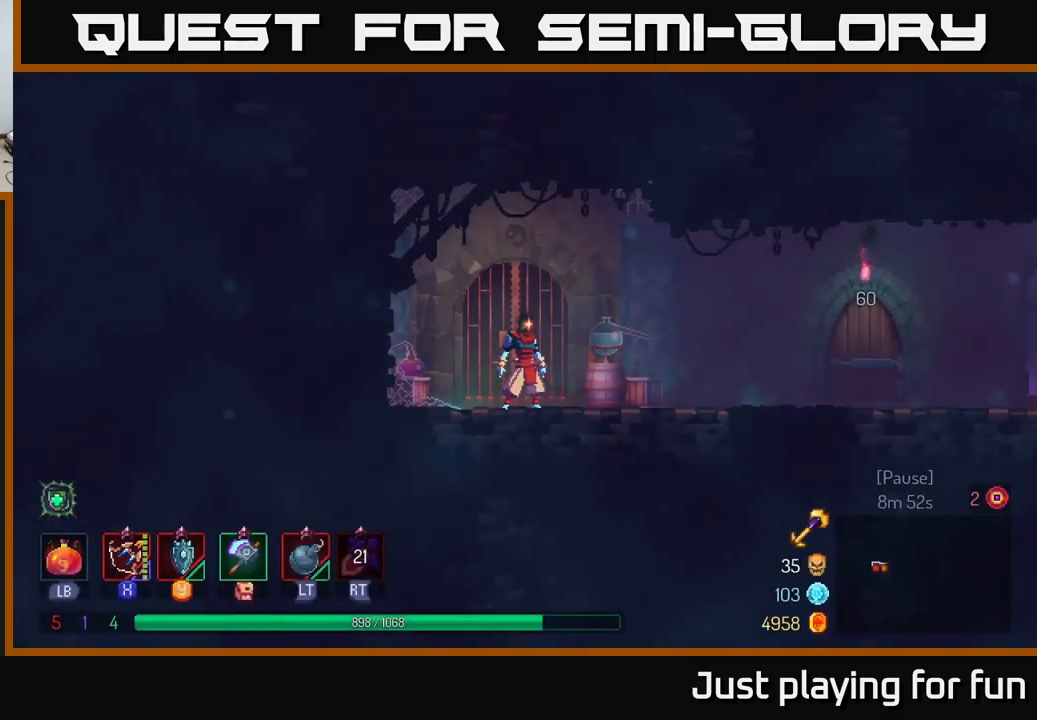
Gameplay with a controller (Xbox layout); each line is a JSON object with the inputs held at the frame after it. "events" lists button and stick changes between this image and that frame as [ms after this image, input, new state], when the widget could be followed in between.
{"buttons": [], "left_stick": "right", "right_stick": "center", "events": [[417, "left_stick", "right"]]}
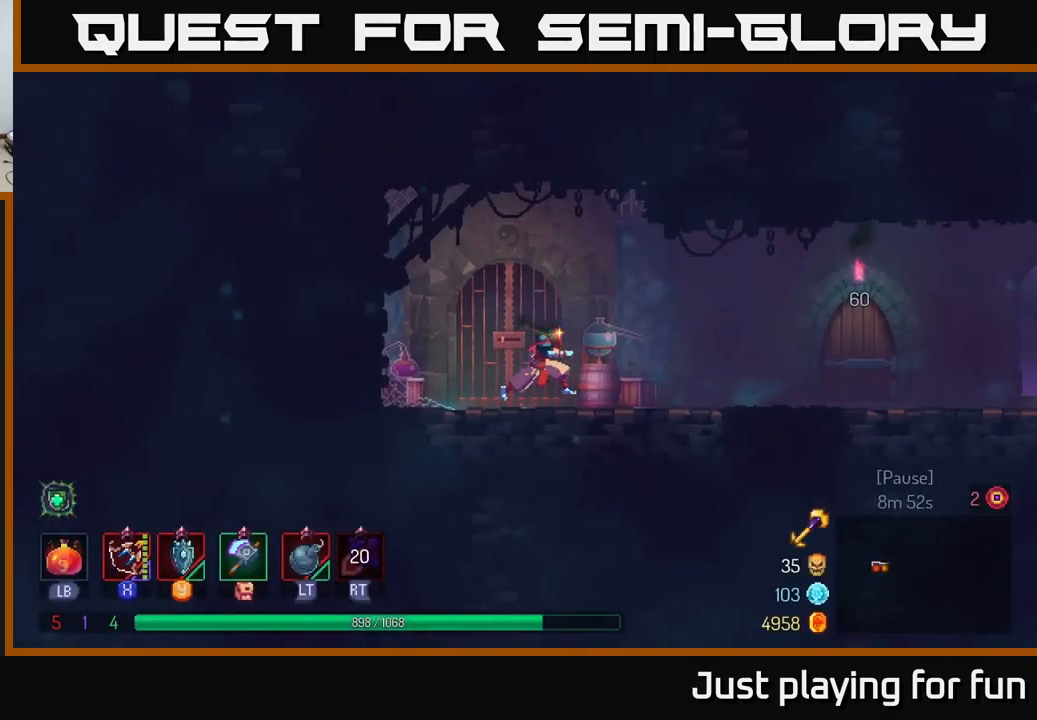
{"buttons": [], "left_stick": "center", "right_stick": "center", "events": [[400, "left_stick", "up-right"], [500, "left_stick", "center"]]}
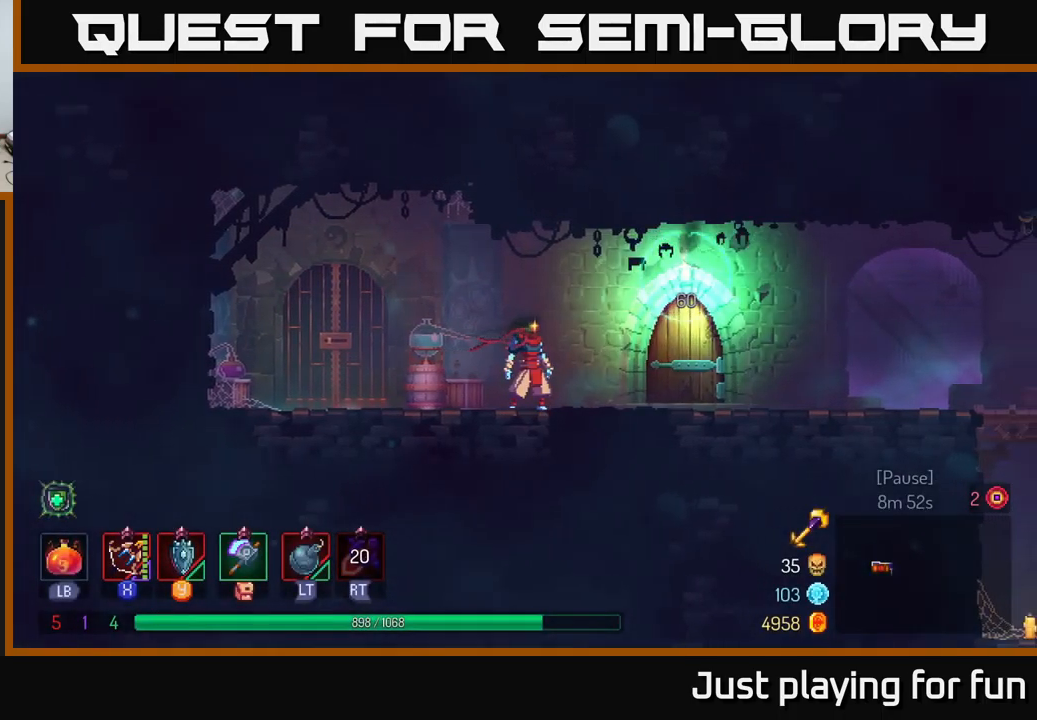
{"buttons": [], "left_stick": "right", "right_stick": "center", "events": [[267, "left_stick", "right"]]}
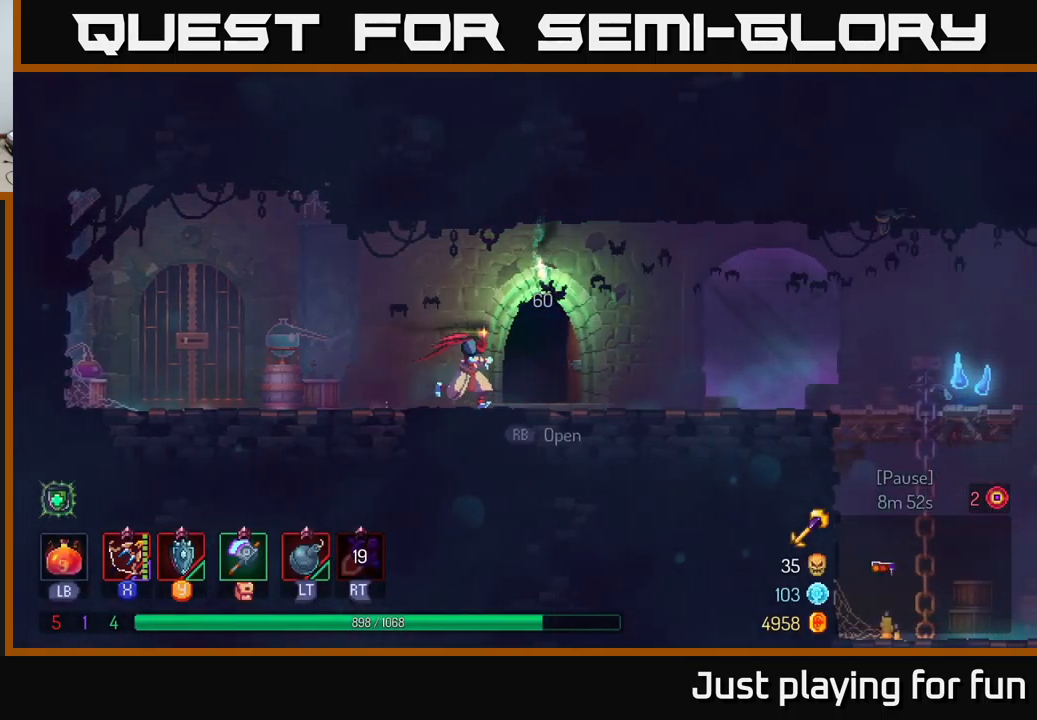
{"buttons": [], "left_stick": "center", "right_stick": "center", "events": [[217, "R1", "down"], [350, "R1", "up"], [350, "left_stick", "center"]]}
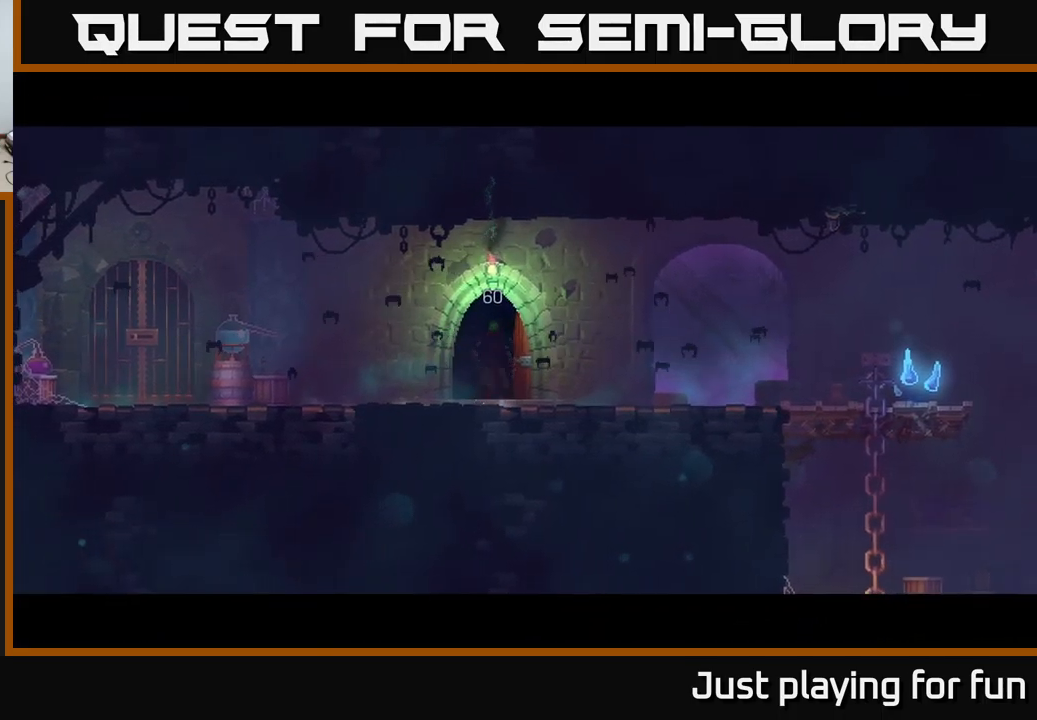
{"buttons": [], "left_stick": "center", "right_stick": "center", "events": []}
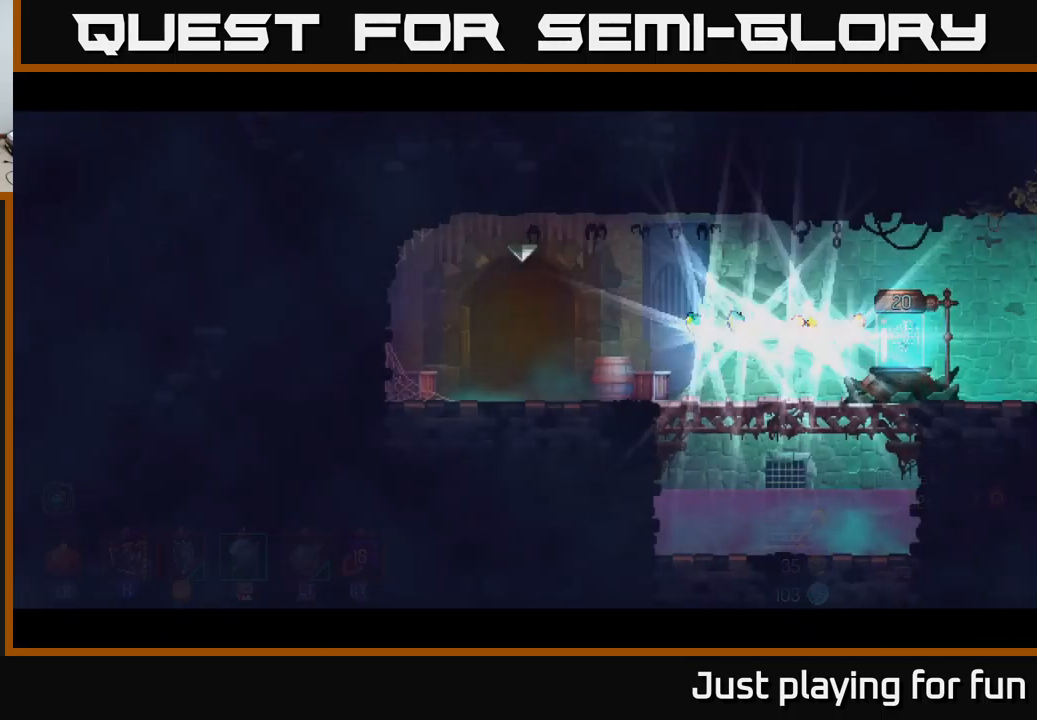
{"buttons": [], "left_stick": "center", "right_stick": "center", "events": []}
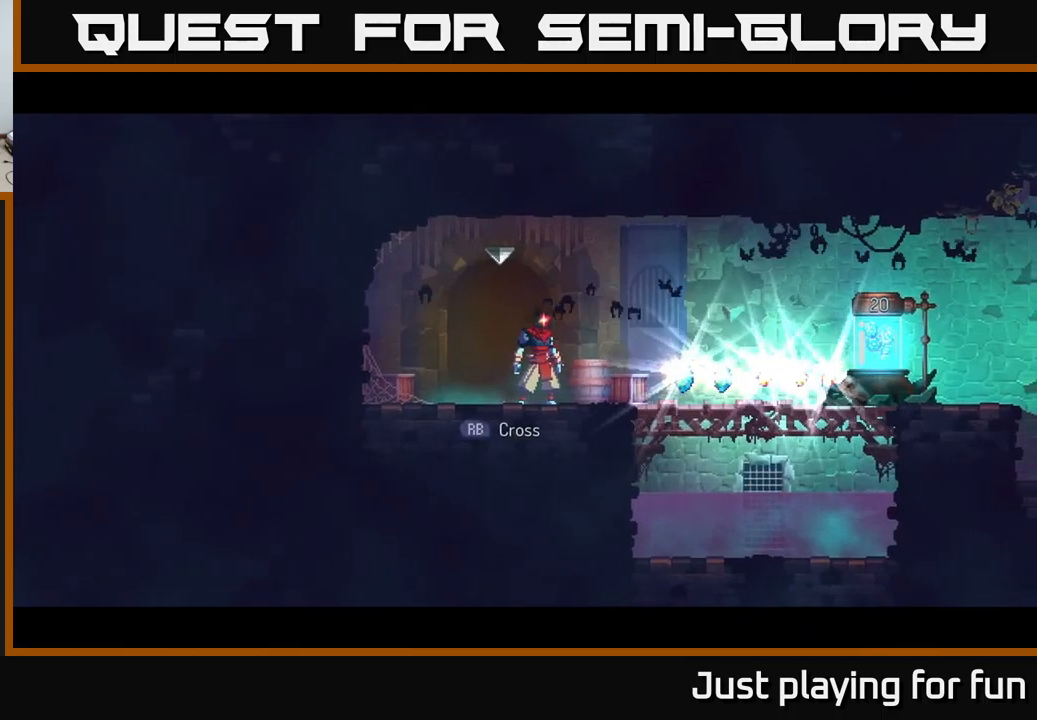
{"buttons": [], "left_stick": "right", "right_stick": "center", "events": [[83, "left_stick", "right"]]}
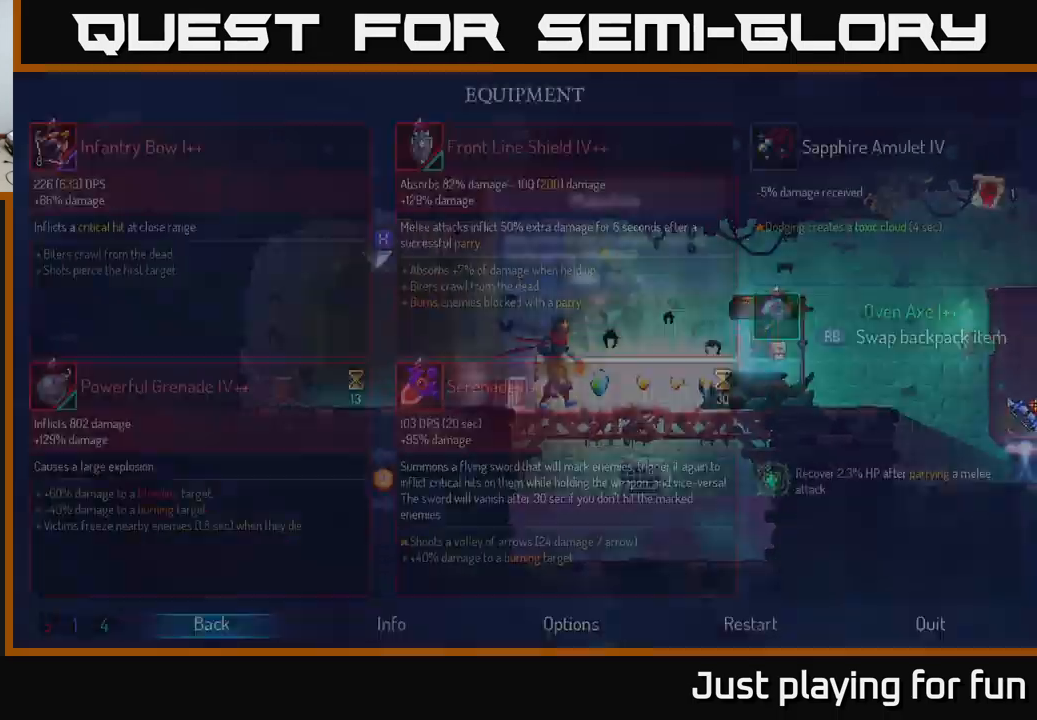
{"buttons": [], "left_stick": "center", "right_stick": "center", "events": [[17, "START", "down"], [17, "left_stick", "center"], [217, "START", "up"]]}
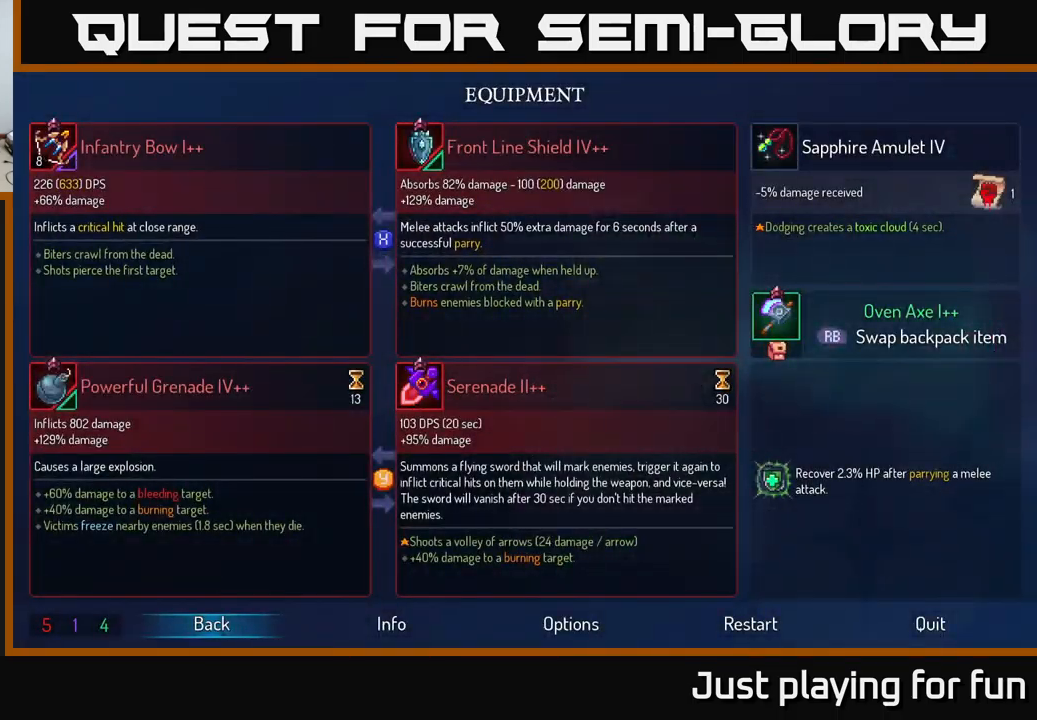
{"buttons": [], "left_stick": "center", "right_stick": "center", "events": []}
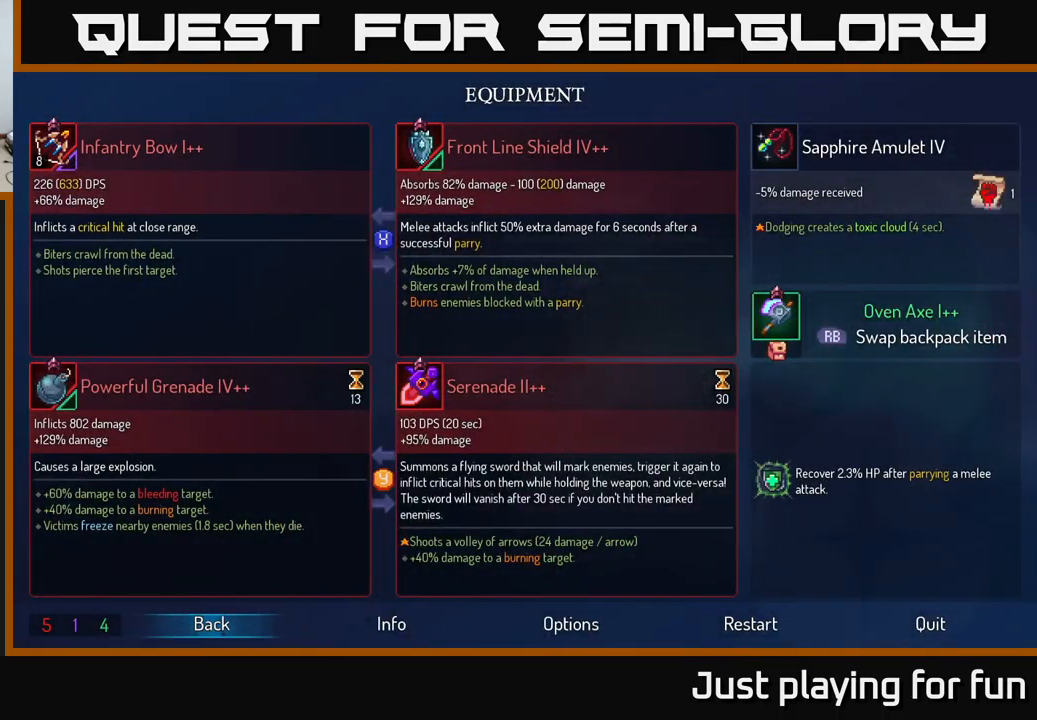
{"buttons": [], "left_stick": "center", "right_stick": "center", "events": []}
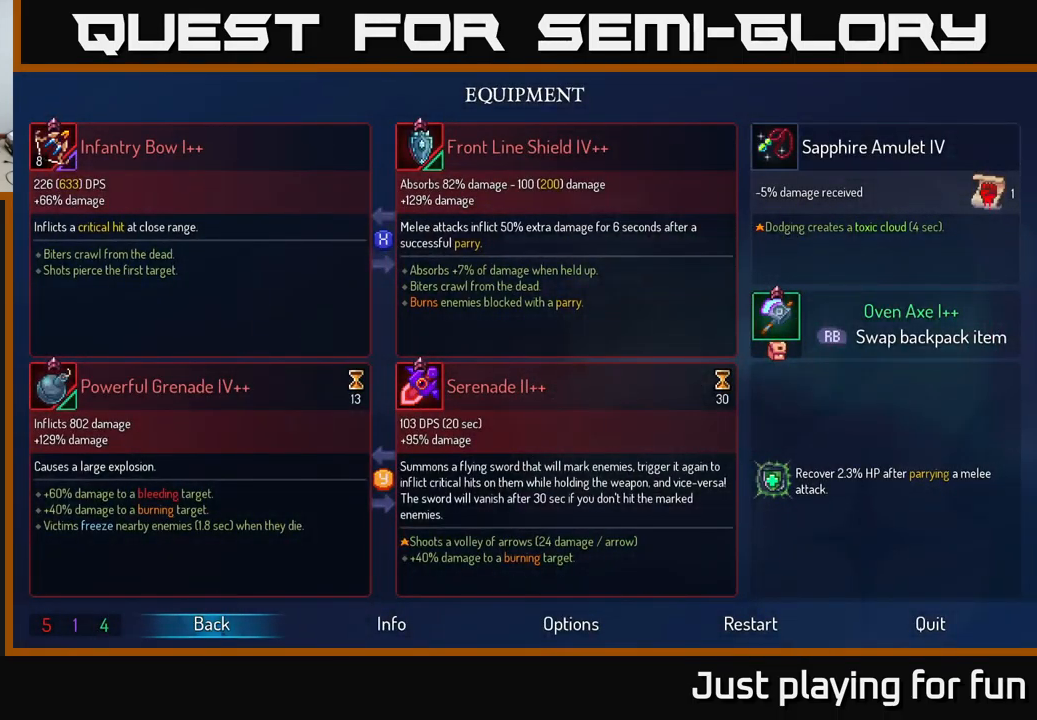
{"buttons": ["SELECT"], "left_stick": "center", "right_stick": "center", "events": [[284, "START", "down"], [417, "START", "up"], [484, "SELECT", "down"]]}
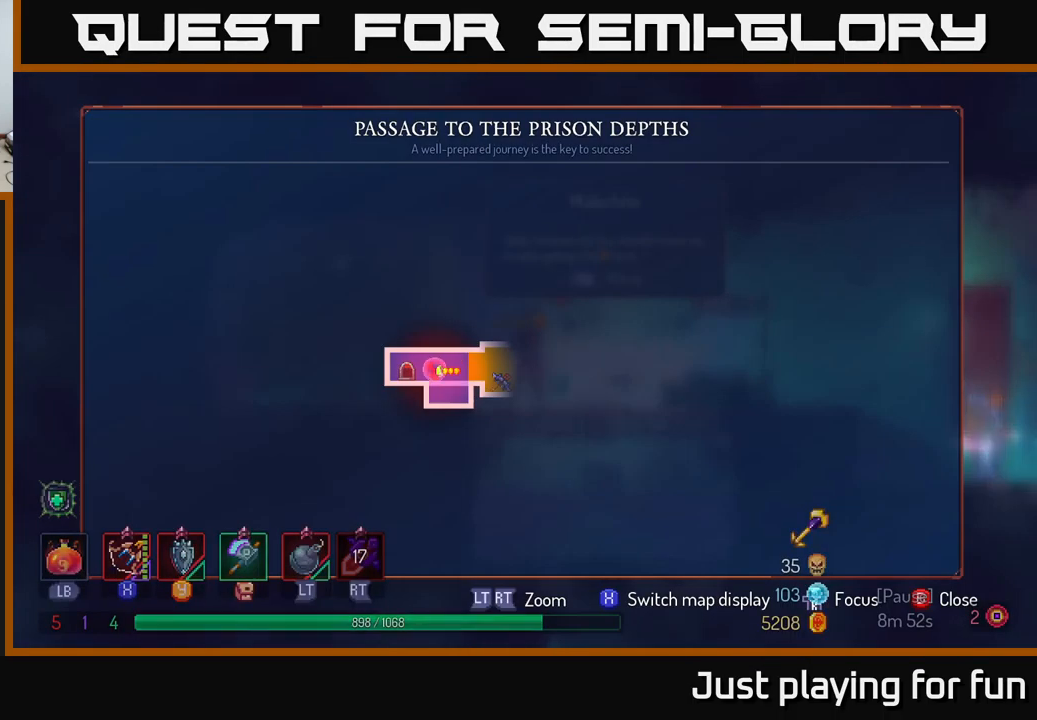
{"buttons": [], "left_stick": "center", "right_stick": "center", "events": [[84, "SELECT", "up"]]}
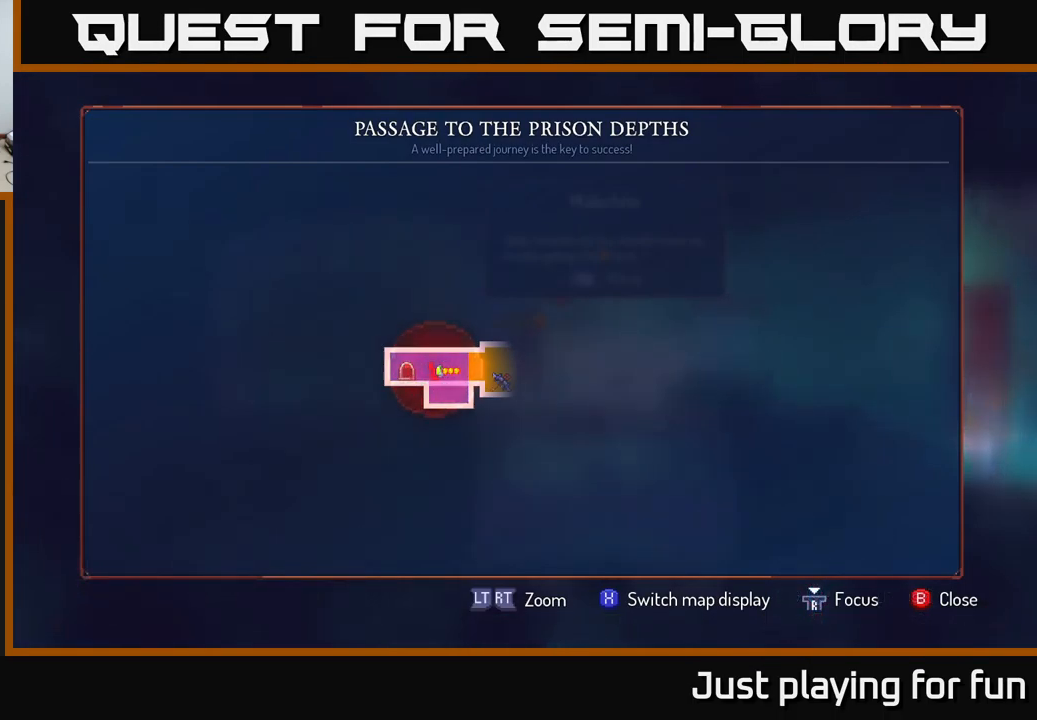
{"buttons": ["START"], "left_stick": "center", "right_stick": "center", "events": [[167, "SELECT", "down"], [267, "SELECT", "up"], [467, "START", "down"]]}
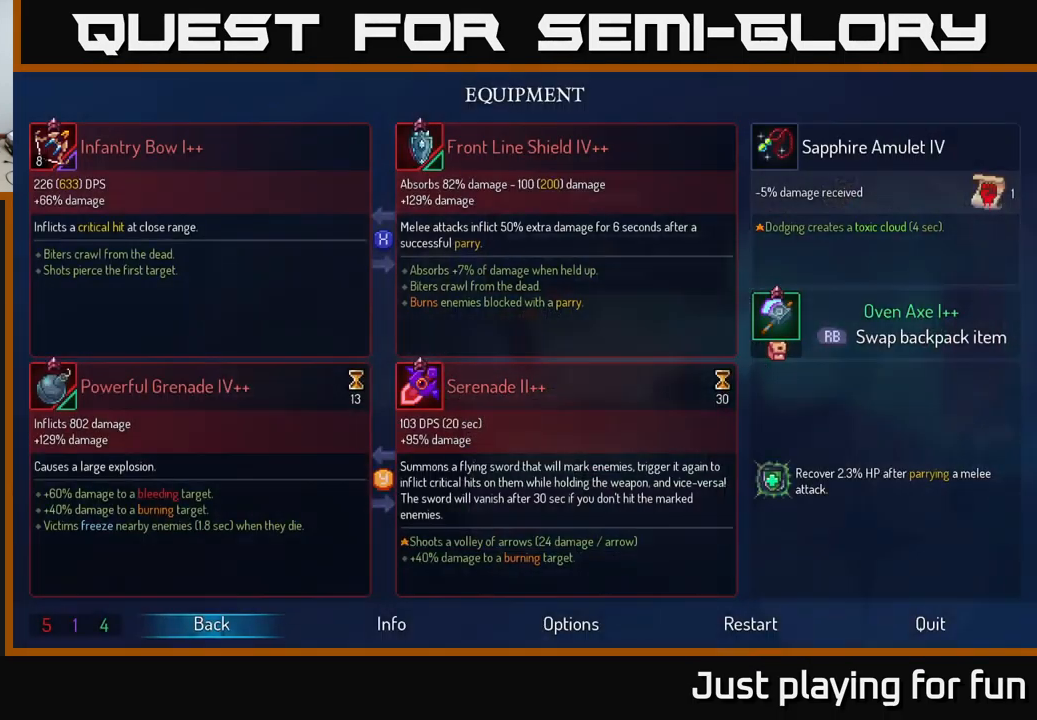
{"buttons": [], "left_stick": "center", "right_stick": "center", "events": [[100, "START", "up"]]}